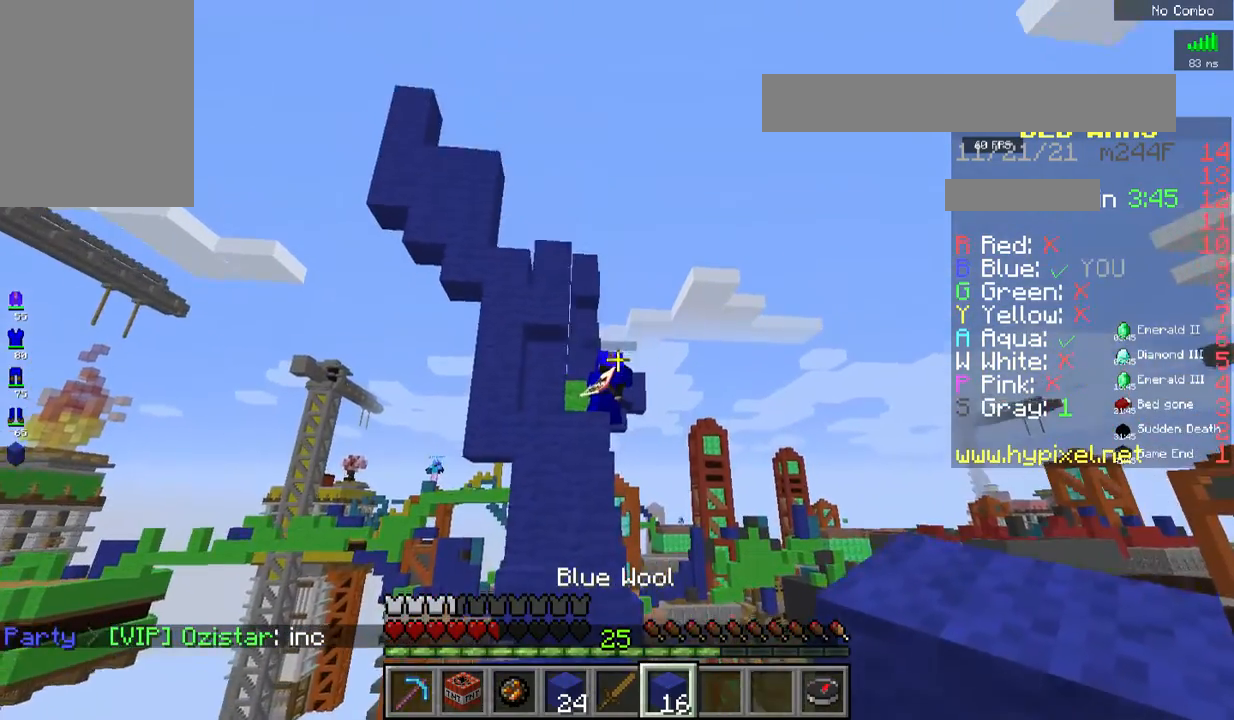
Gameplay with keyboard and mouse; each line is a JSON object with the keys and mouse buttons held at the frame after it. "events" lists presses ("down") and releases ("up") of "a", "d", "s", "space", "w", "mouse_left" and "mouse_right" between this image and that frame as [ms after this image, input, new state], when the widget could be followed in between. "mouse_left", "mouse_right" = the "left", "right" buttons of the "mouse" list. No other keys are recorded. Fast repeated clicks can show as one long hold. Mouse movement is not recorded.
{"keys": [], "mouse": [], "events": [[33, "space", "up"], [117, "s", "up"]]}
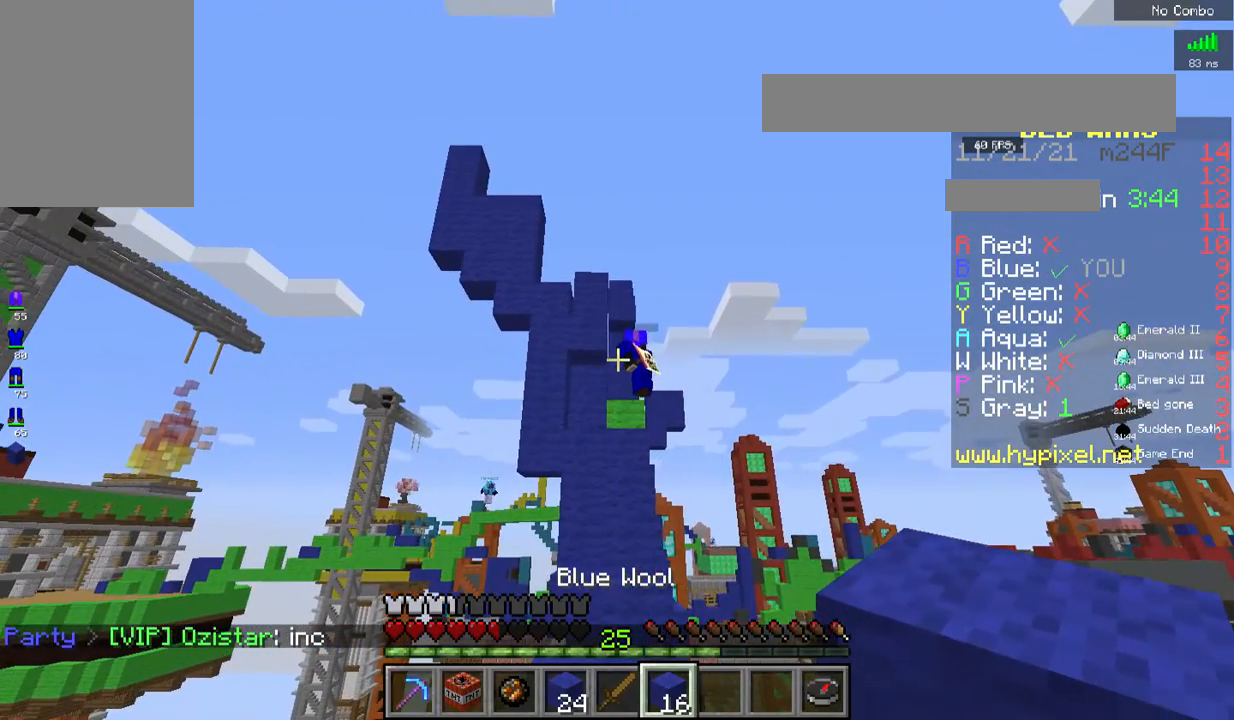
{"keys": [], "mouse": [], "events": []}
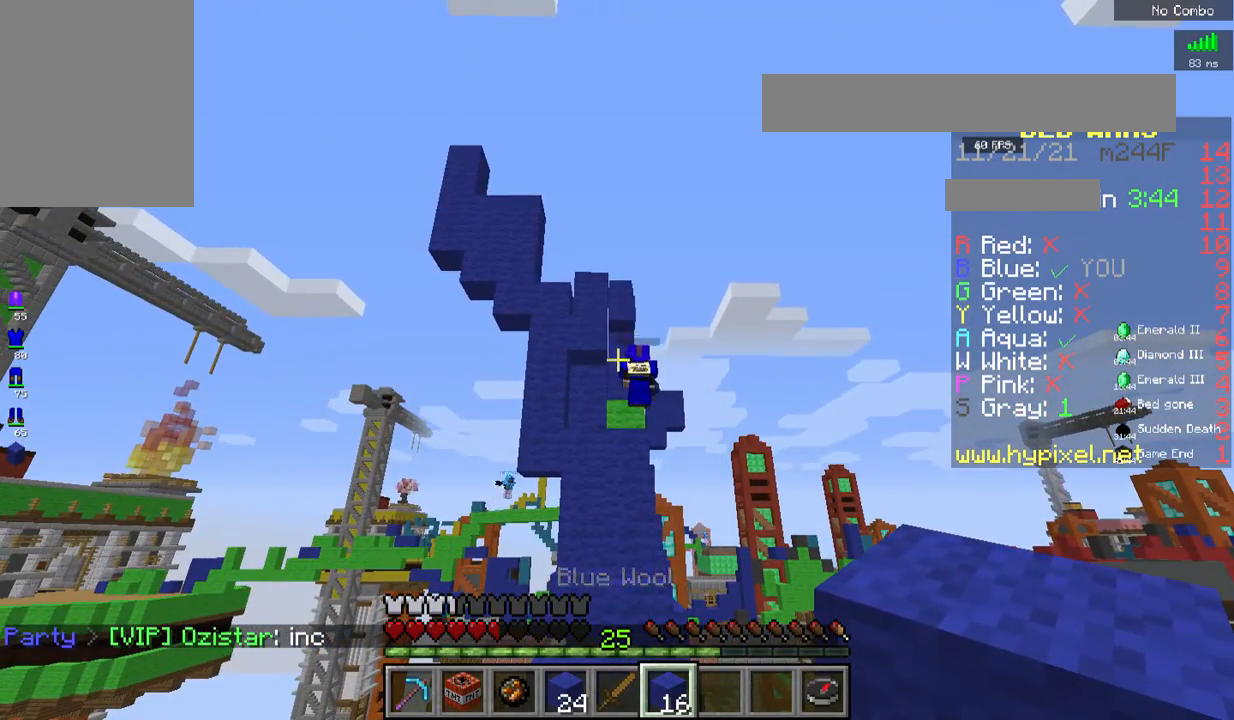
{"keys": [], "mouse": [], "events": []}
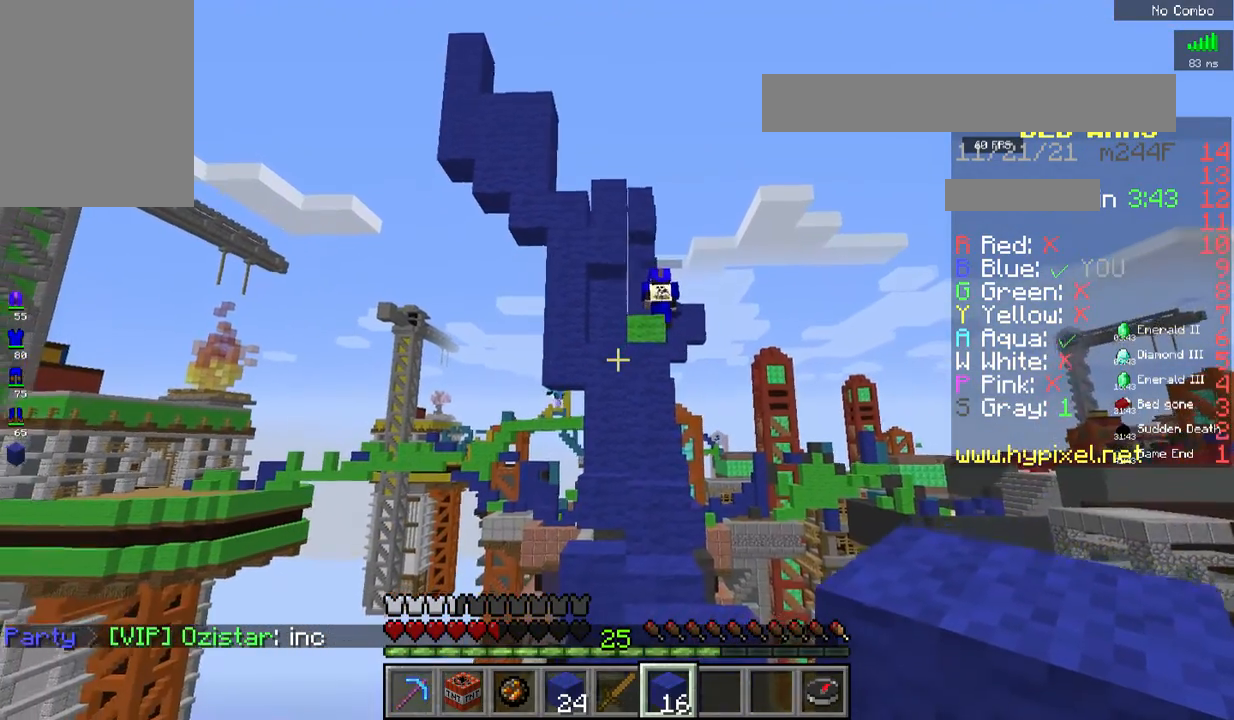
{"keys": ["a"], "mouse": [], "events": [[17, "a", "down"]]}
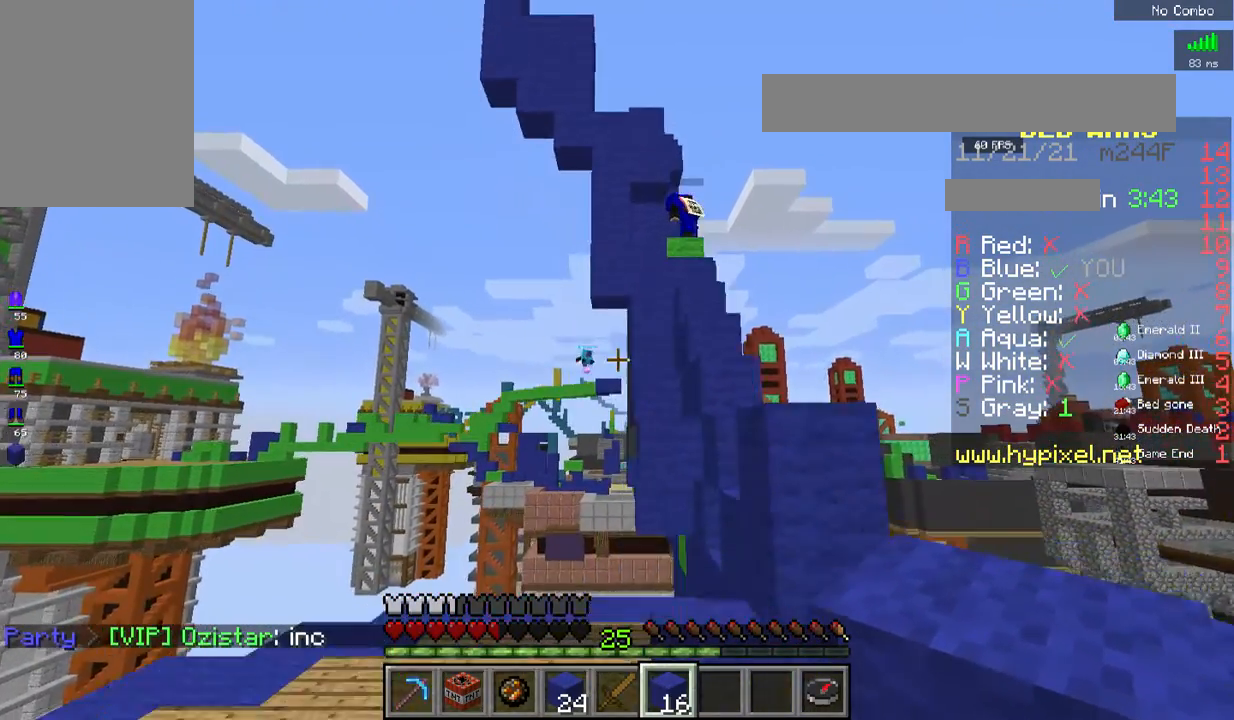
{"keys": [], "mouse": [], "events": [[100, "a", "up"]]}
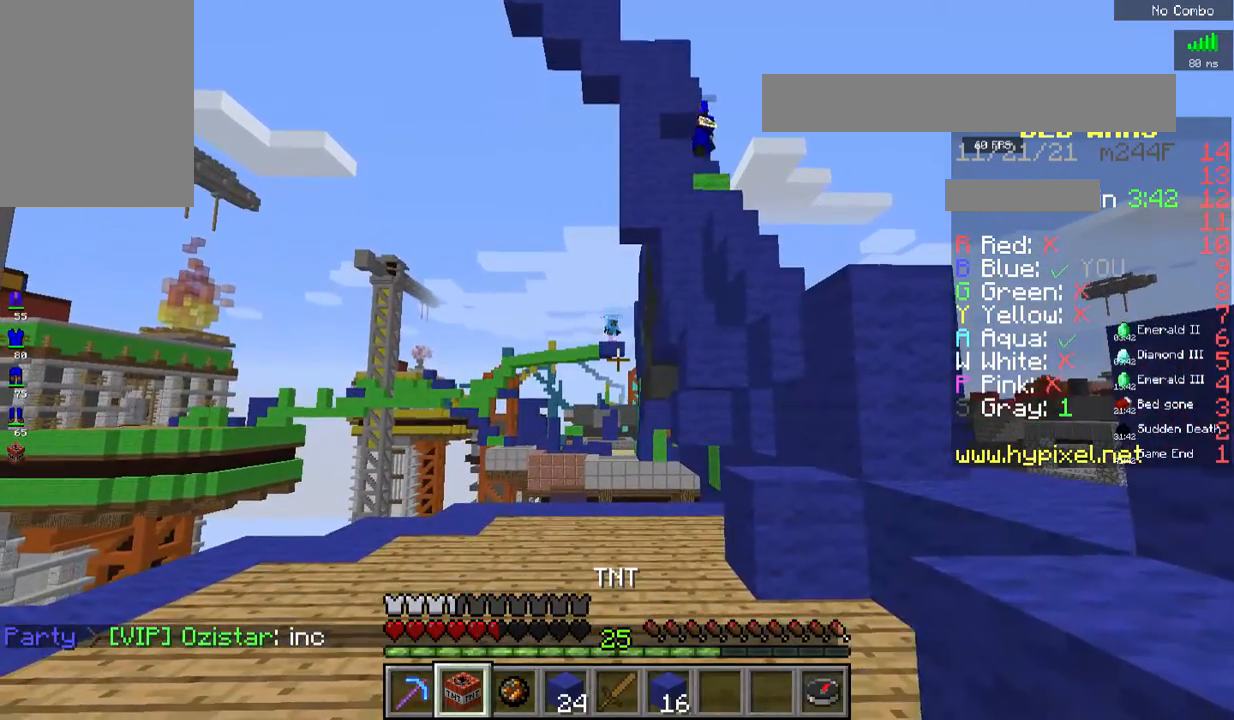
{"keys": ["w"], "mouse": [], "events": [[100, "w", "down"]]}
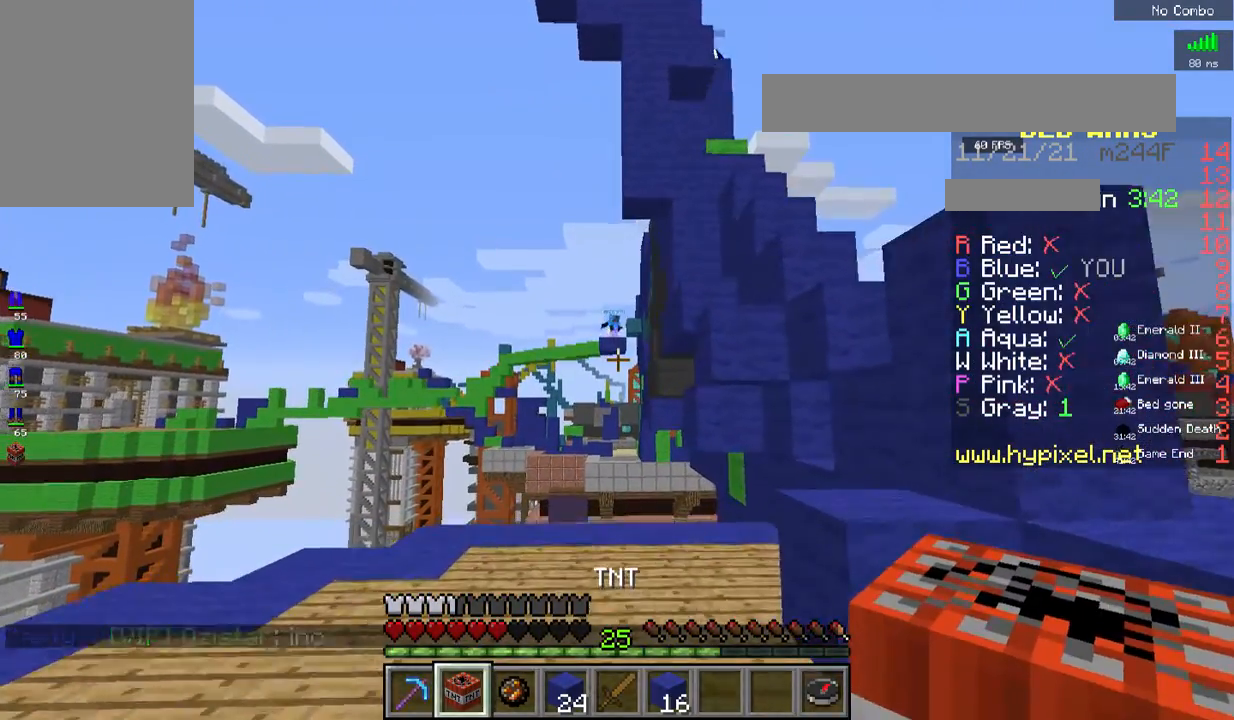
{"keys": ["a", "w"], "mouse": [], "events": [[133, "a", "down"]]}
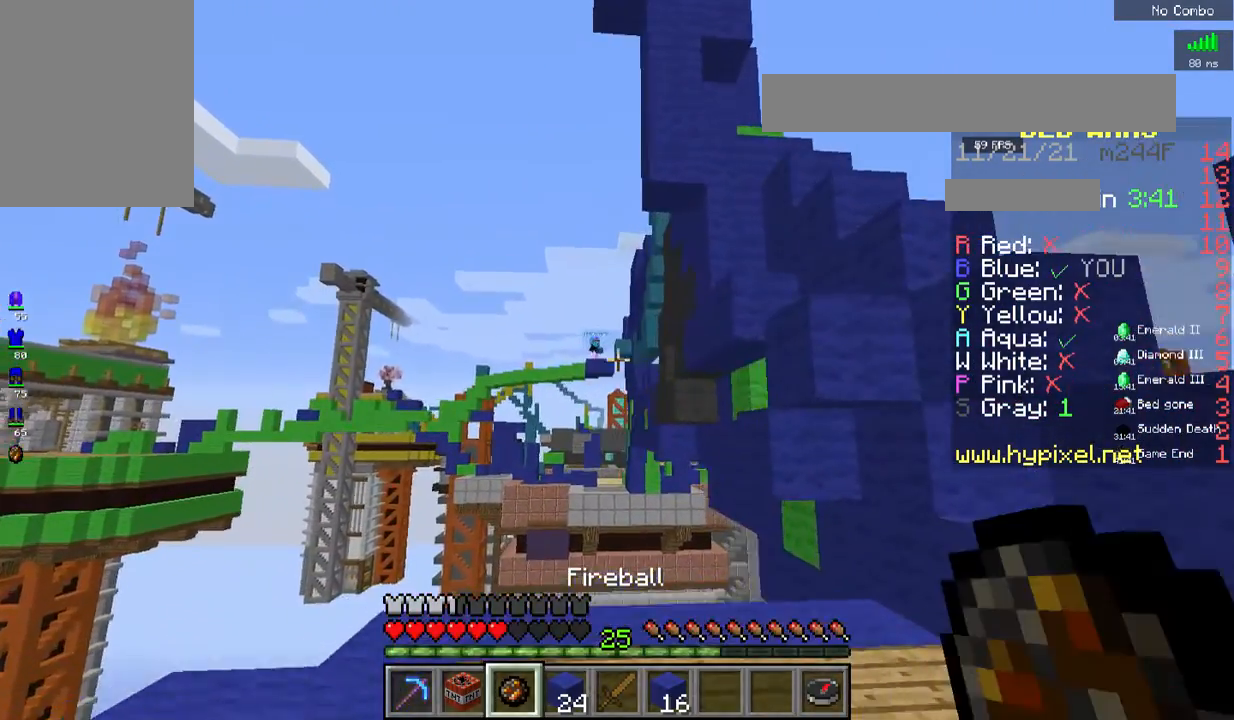
{"keys": ["w"], "mouse": [], "events": [[217, "a", "up"]]}
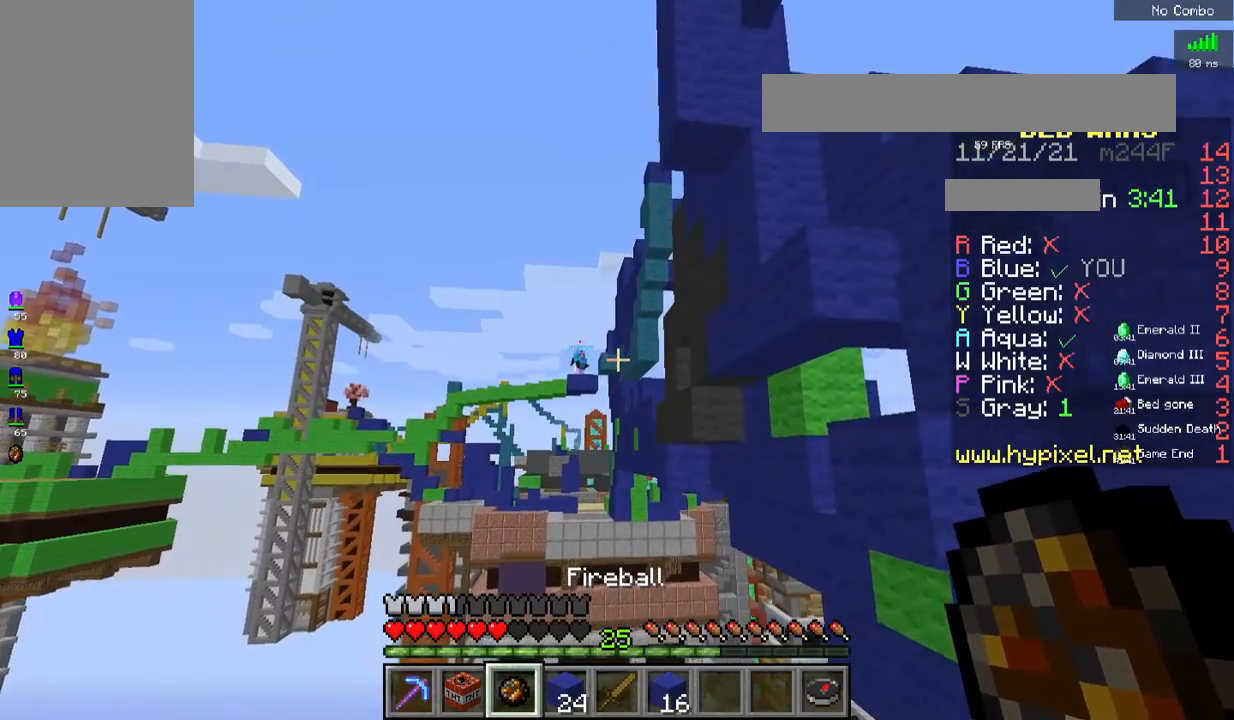
{"keys": ["s"], "mouse": [], "events": [[17, "mouse_right", "down"], [117, "s", "down"], [117, "w", "up"], [201, "mouse_right", "up"]]}
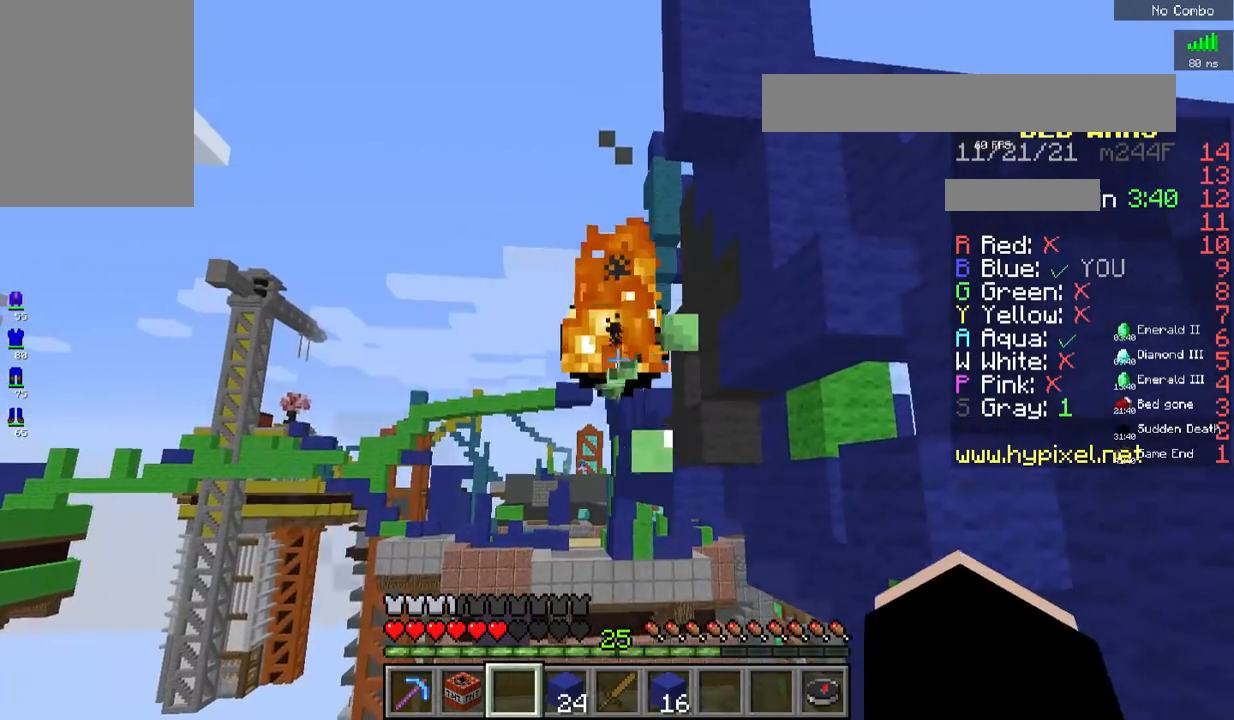
{"keys": ["s"], "mouse": [], "events": []}
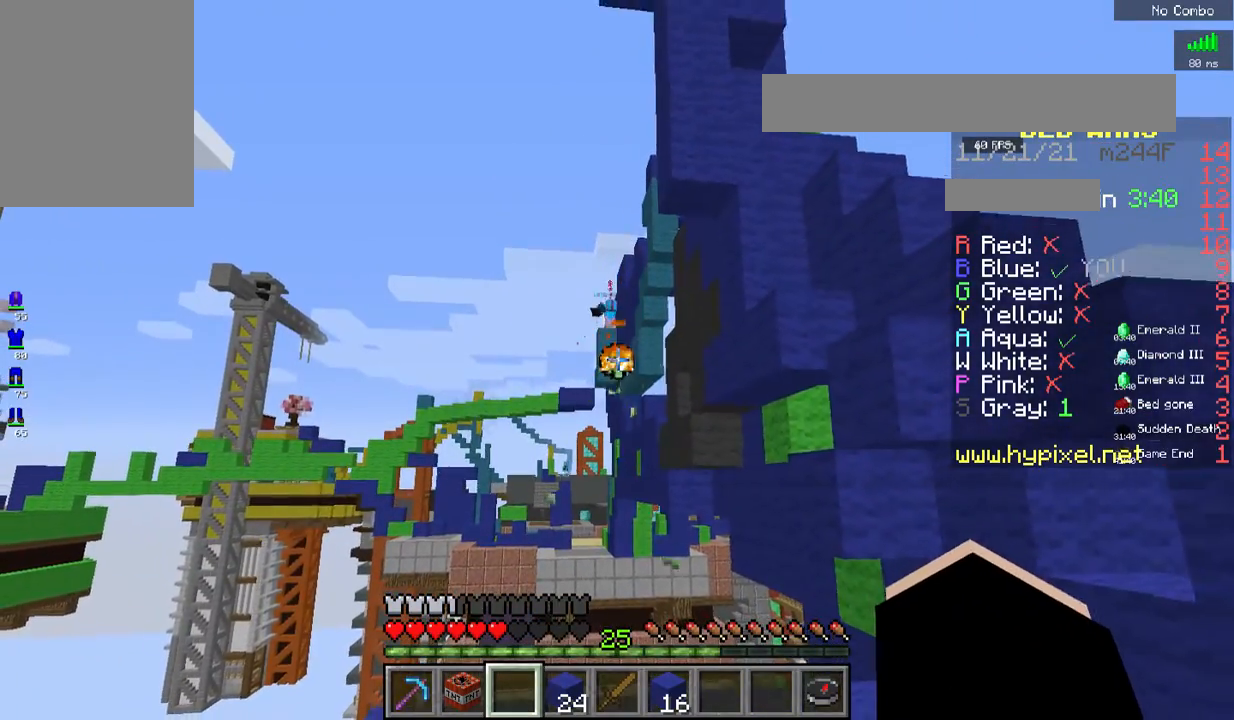
{"keys": ["s"], "mouse": [], "events": []}
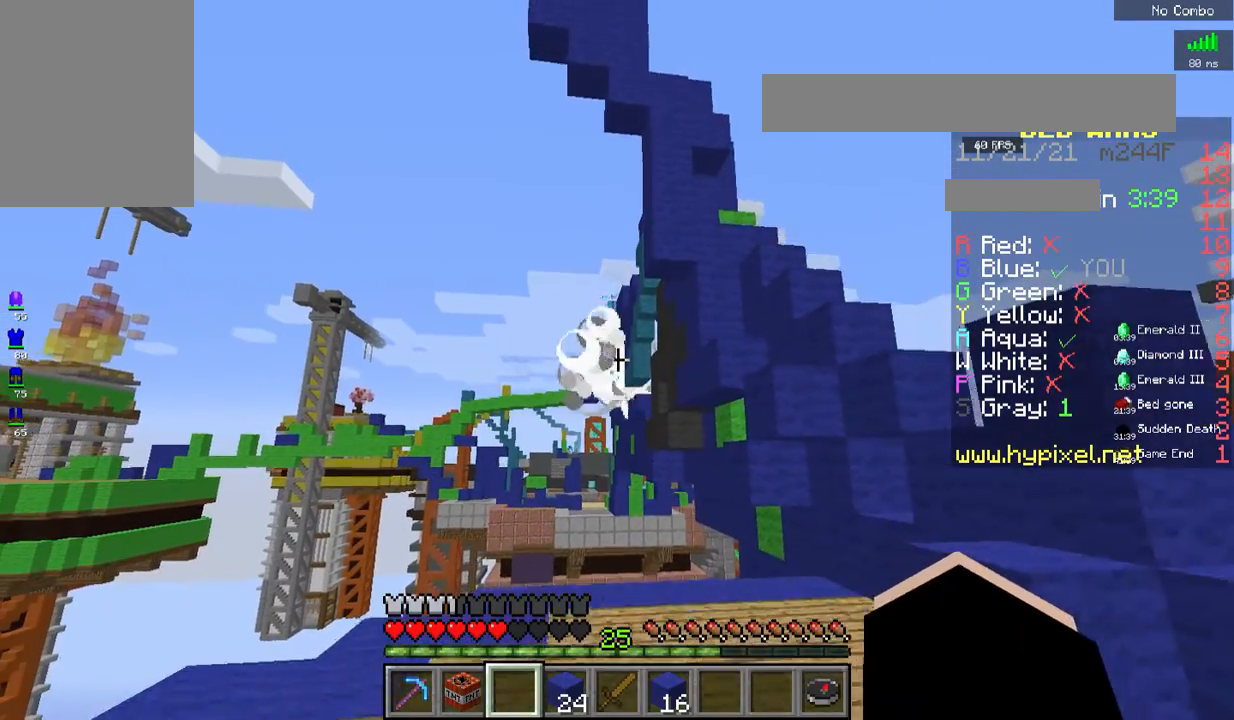
{"keys": [], "mouse": [], "events": [[151, "s", "up"]]}
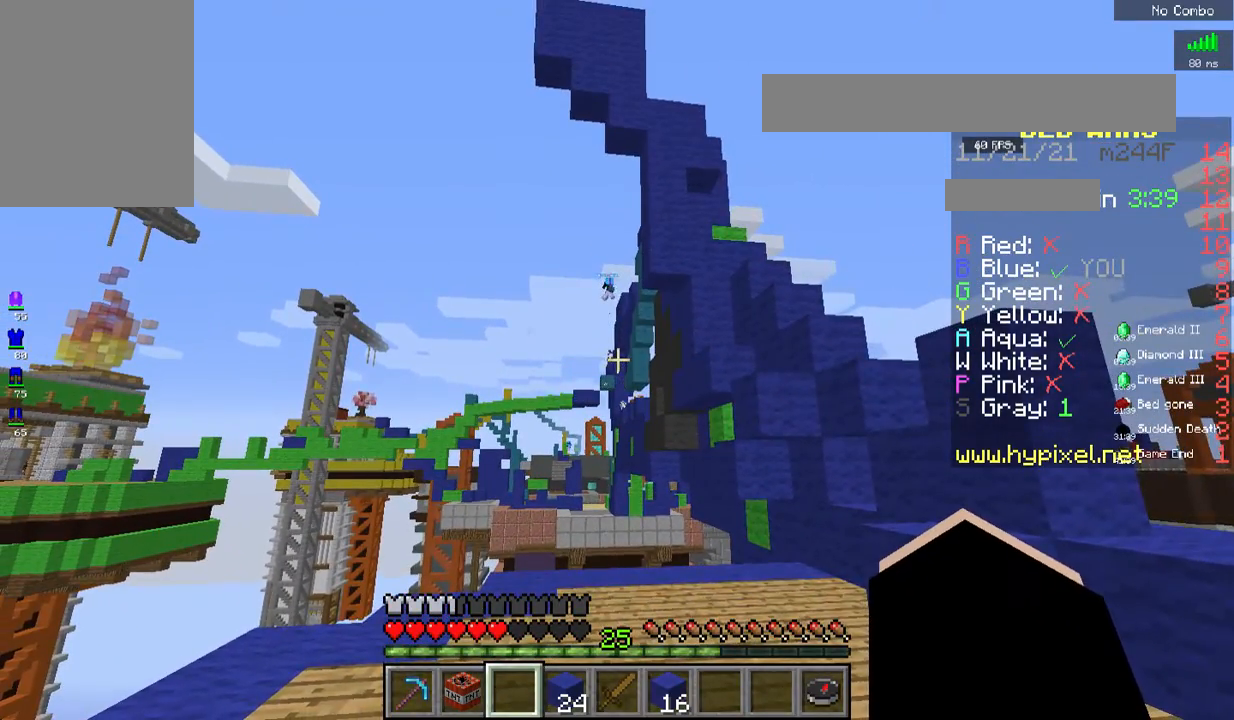
{"keys": [], "mouse": [], "events": []}
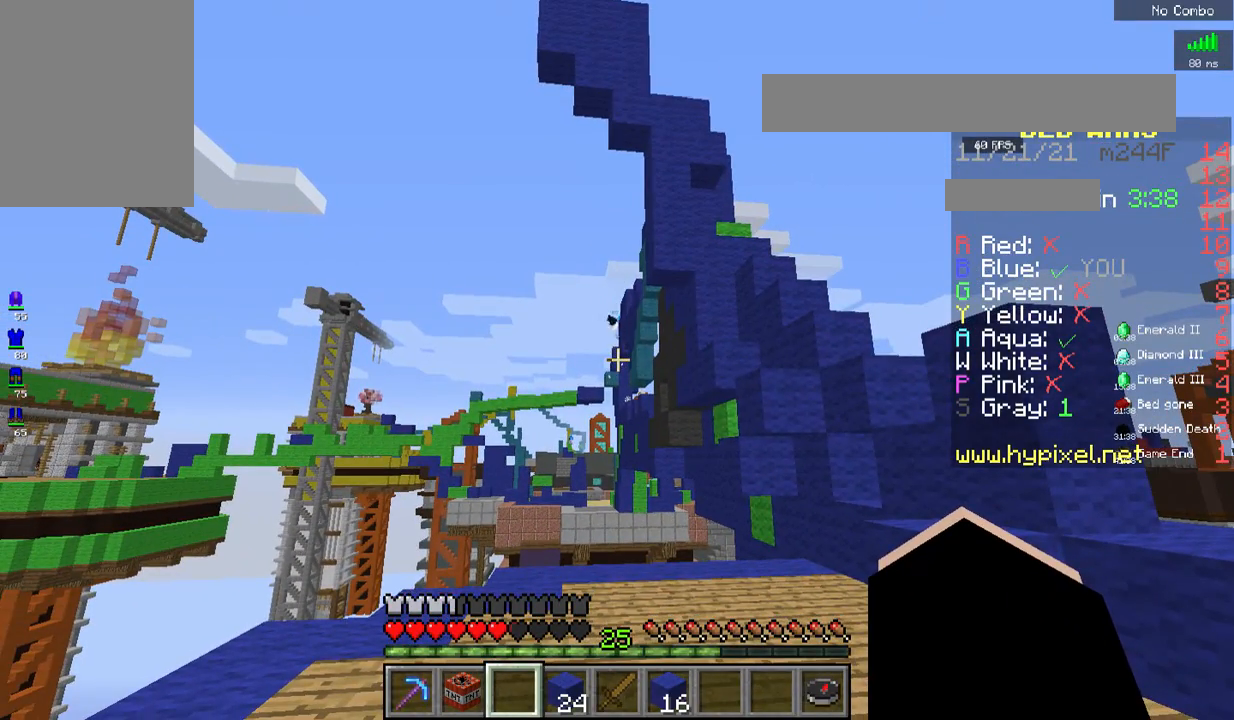
{"keys": [], "mouse": [], "events": []}
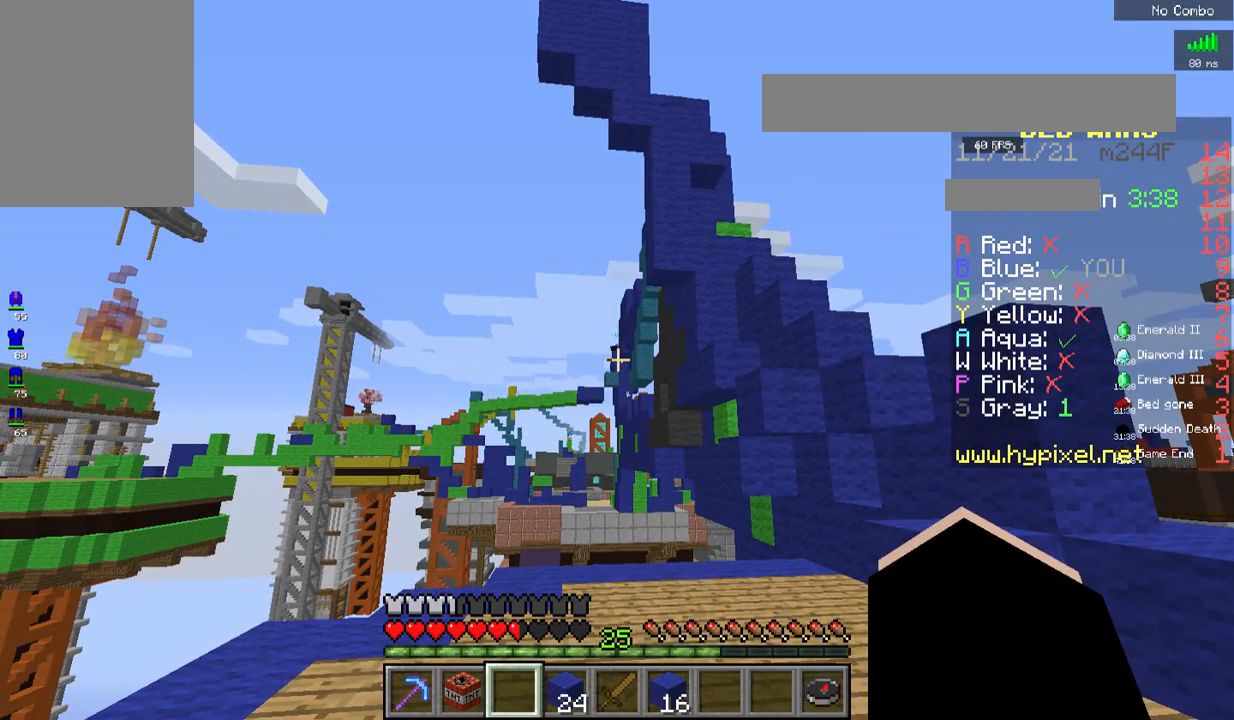
{"keys": [], "mouse": [], "events": []}
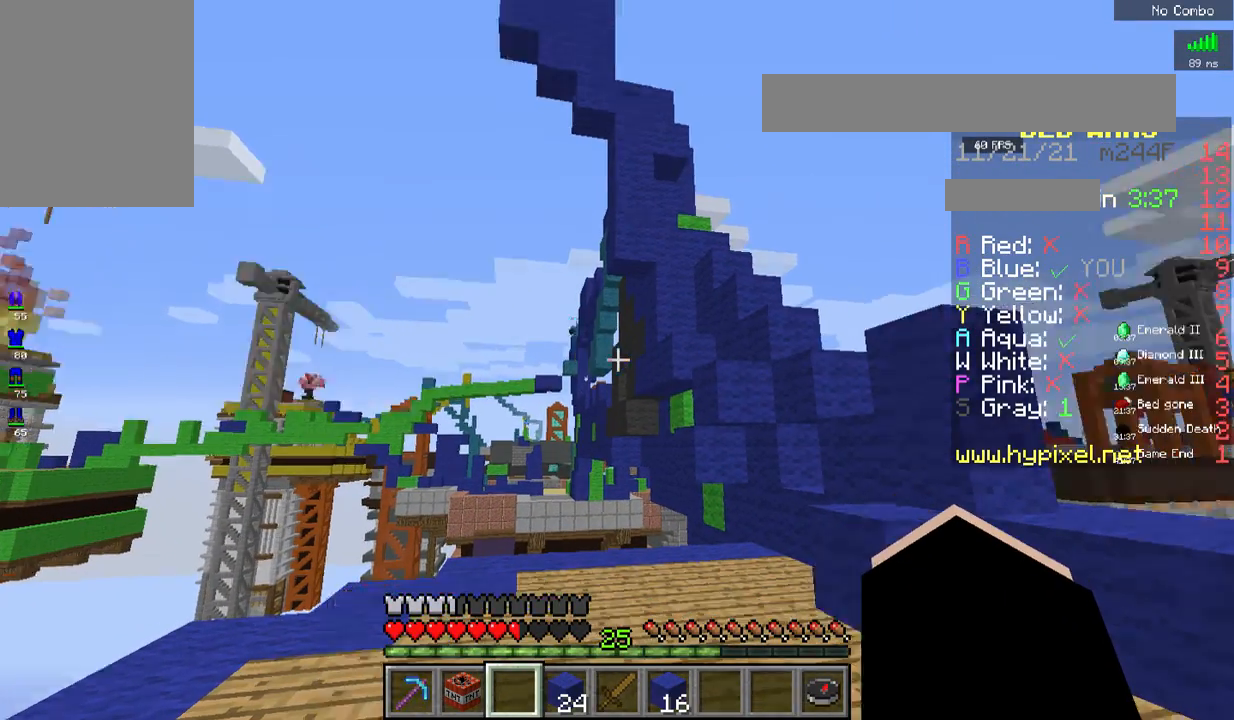
{"keys": ["d"], "mouse": [], "events": [[418, "d", "down"]]}
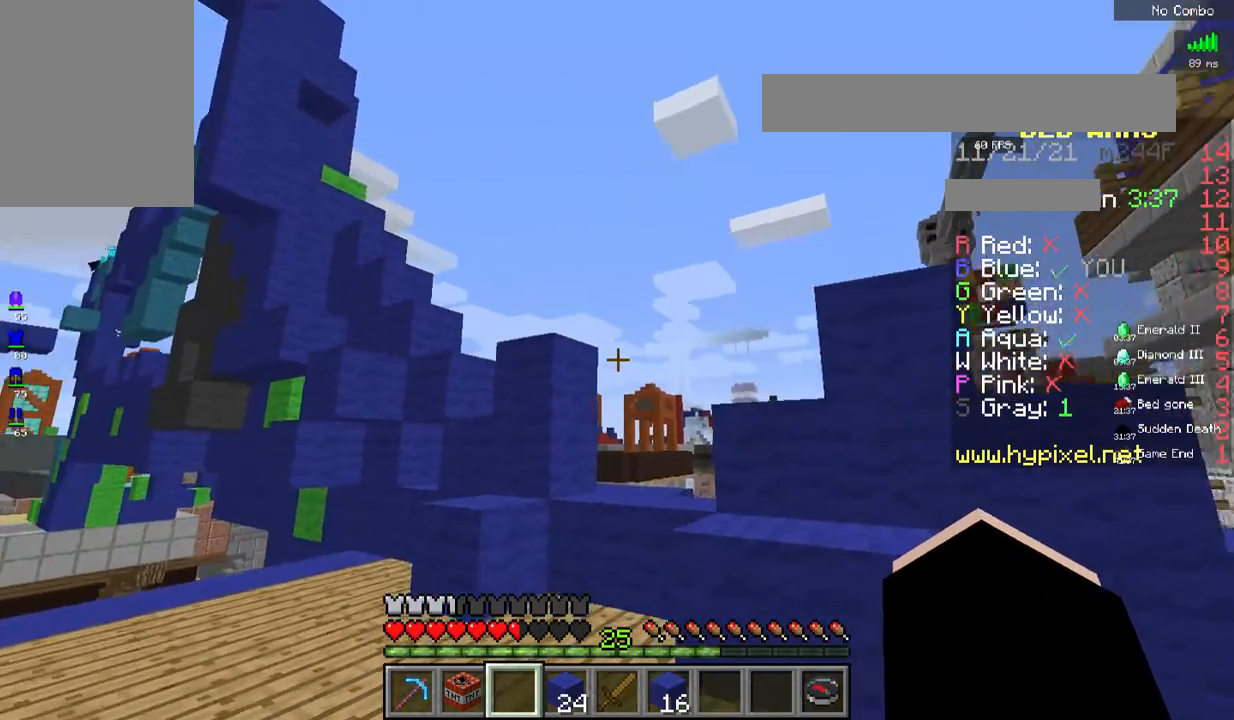
{"keys": ["d"], "mouse": [], "events": []}
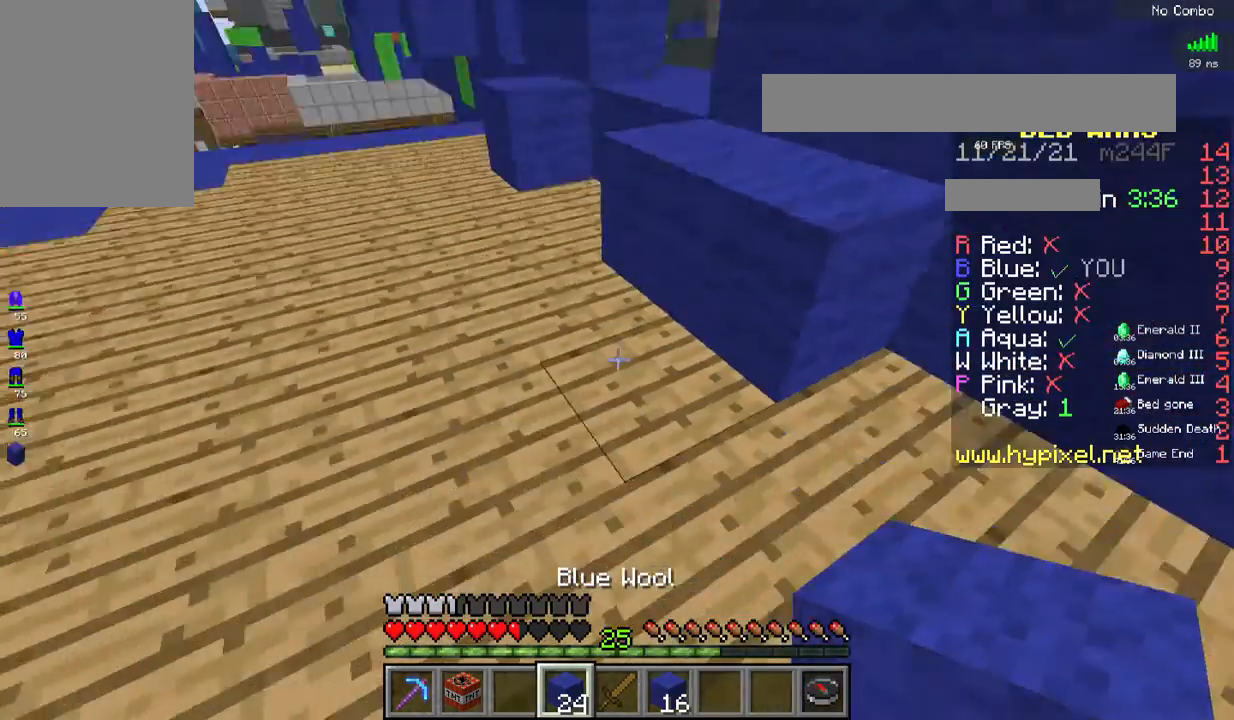
{"keys": ["d", "w"], "mouse": [], "events": [[100, "d", "up"], [384, "w", "down"], [451, "d", "down"]]}
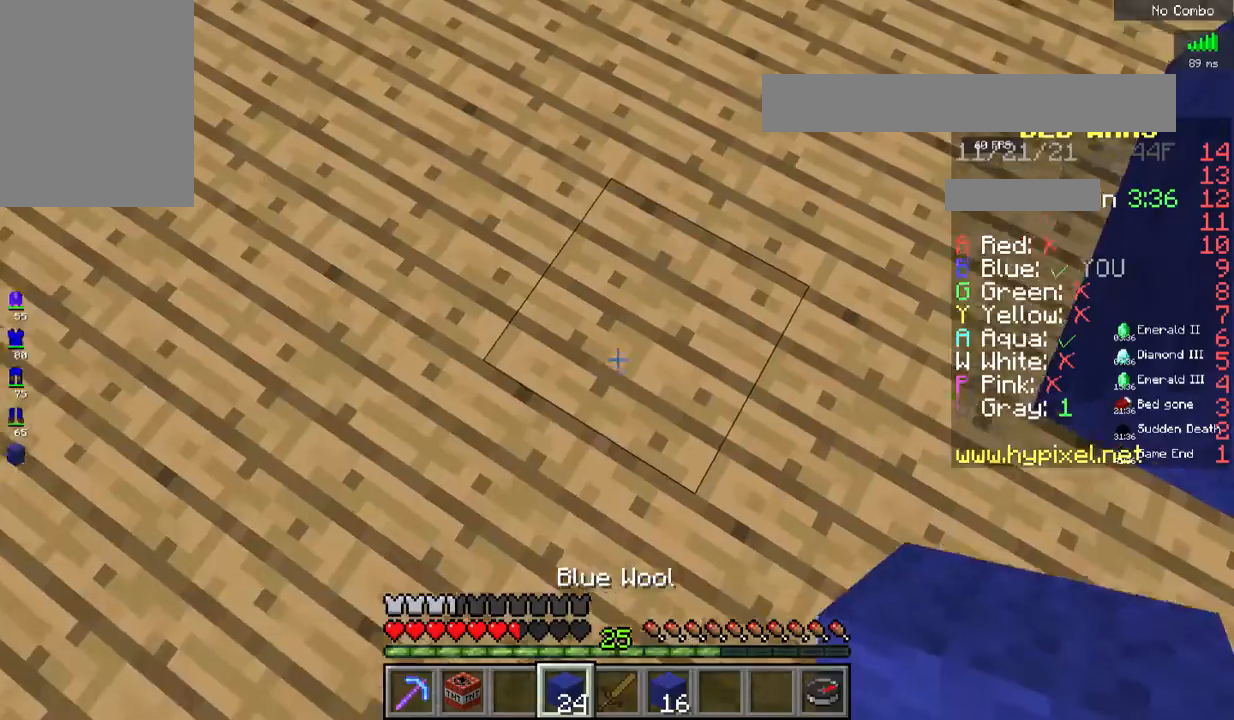
{"keys": ["a", "d", "space"], "mouse": ["right"], "events": [[134, "mouse_right", "down"], [217, "w", "up"], [234, "space", "down"], [451, "a", "down"]]}
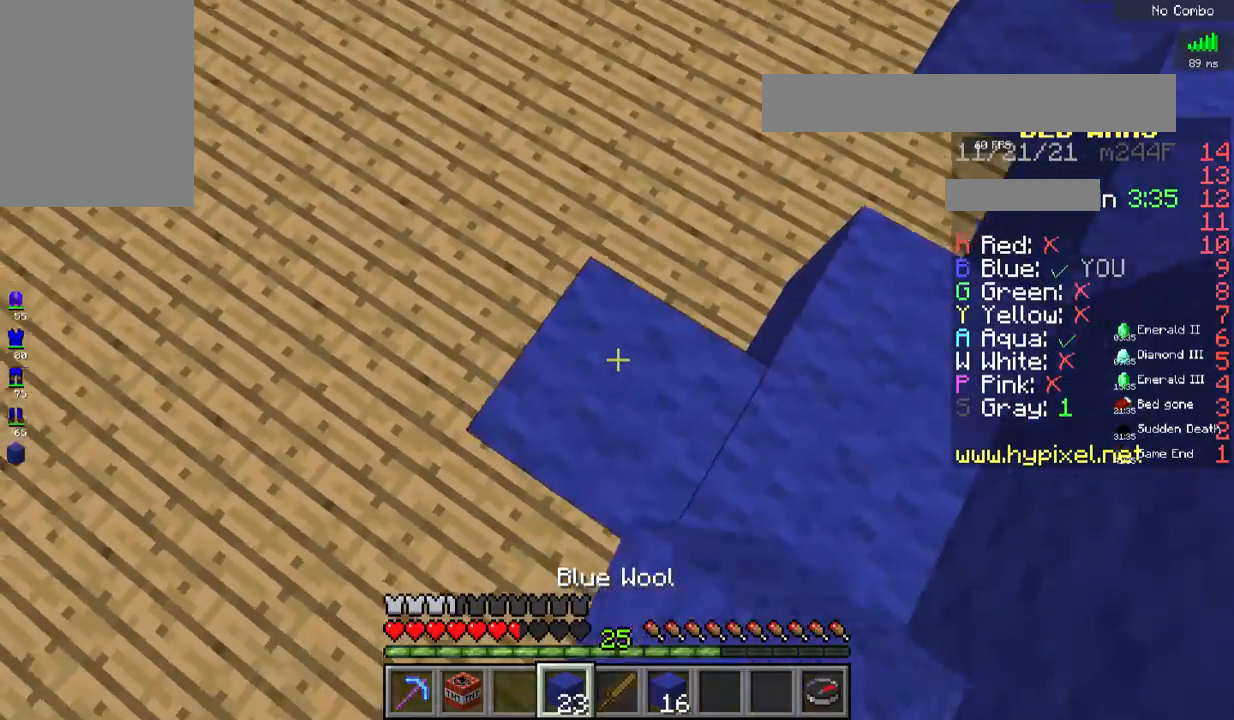
{"keys": ["space", "w"], "mouse": ["right"], "events": [[234, "d", "up"], [351, "w", "down"], [501, "a", "up"]]}
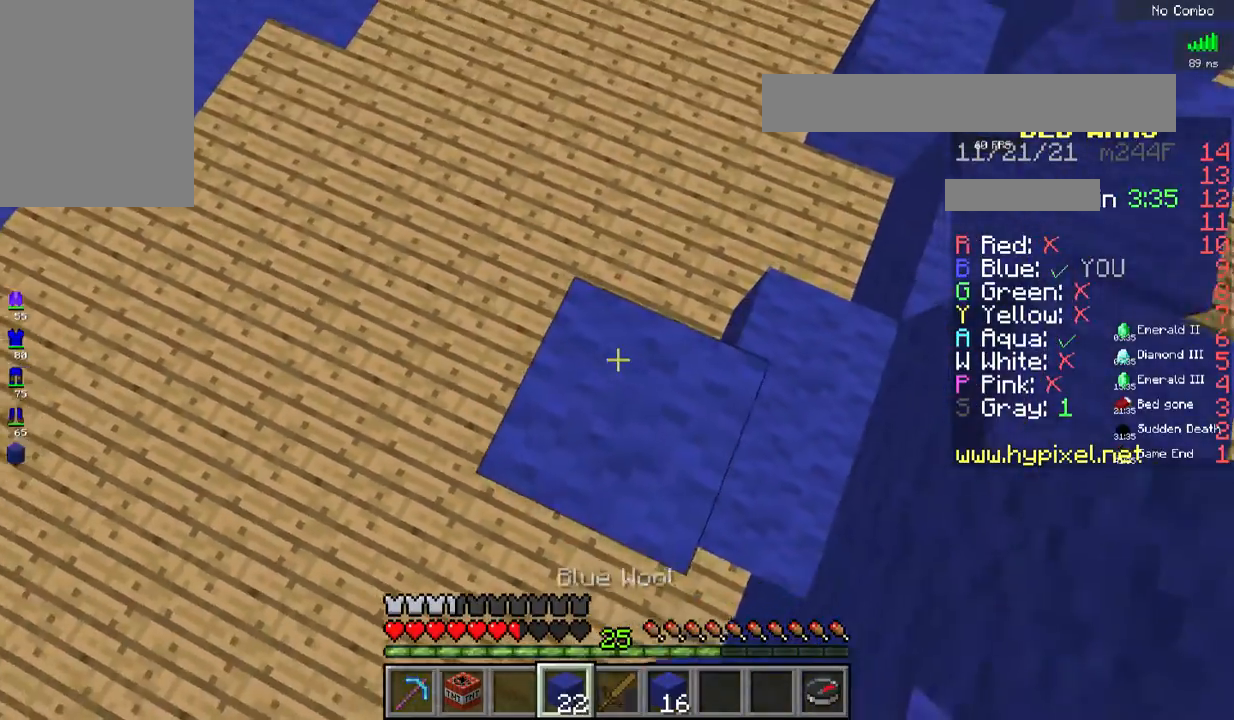
{"keys": ["a"], "mouse": [], "events": [[33, "d", "down"], [301, "w", "up"], [367, "a", "down"], [417, "d", "up"], [451, "space", "up"], [468, "mouse_right", "up"]]}
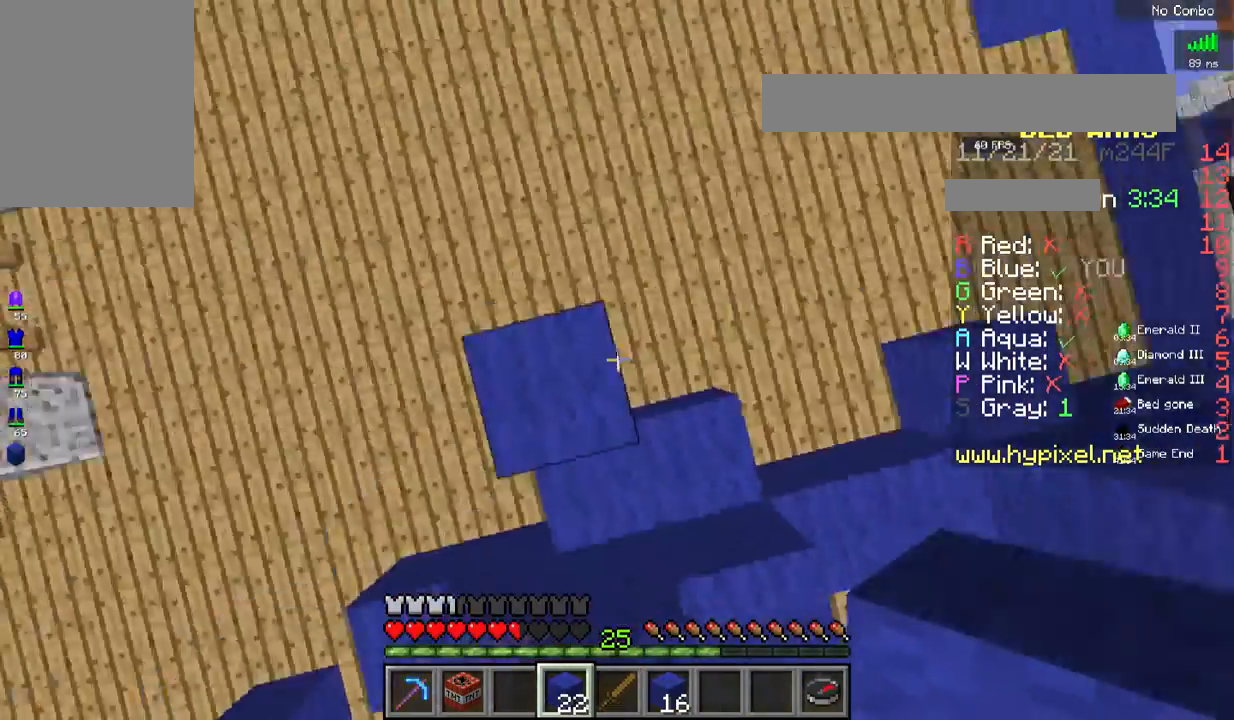
{"keys": [], "mouse": ["right"], "events": [[50, "mouse_right", "down"], [217, "a", "up"], [217, "mouse_right", "up"], [367, "mouse_right", "down"]]}
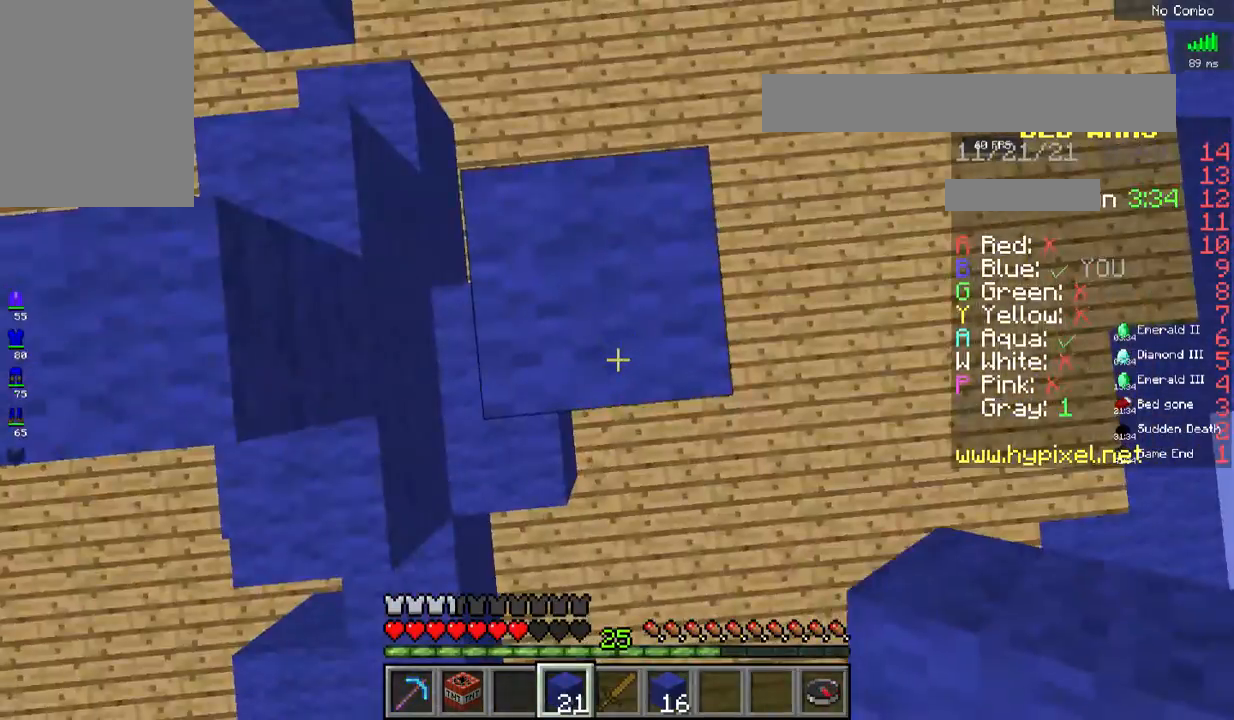
{"keys": [], "mouse": ["right"], "events": [[267, "mouse_right", "up"], [467, "mouse_right", "down"]]}
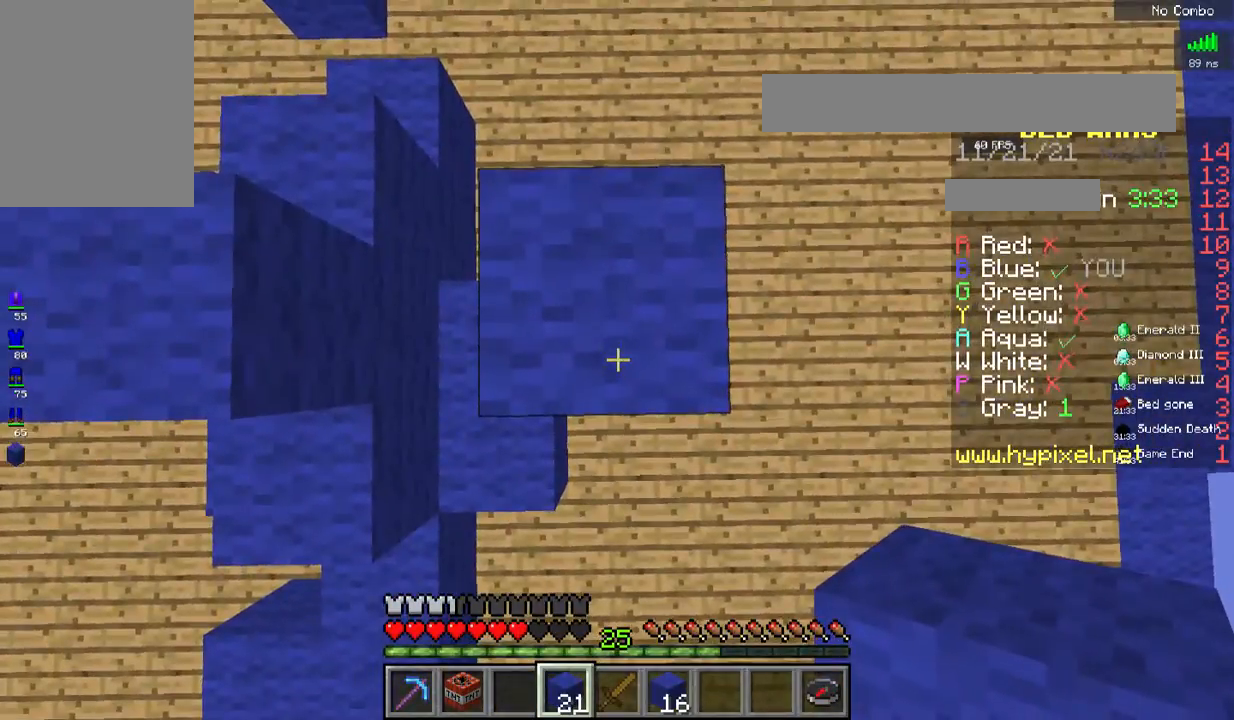
{"keys": ["s", "space"], "mouse": ["right"], "events": [[350, "mouse_right", "up"], [417, "mouse_right", "down"], [417, "s", "down"], [484, "space", "down"]]}
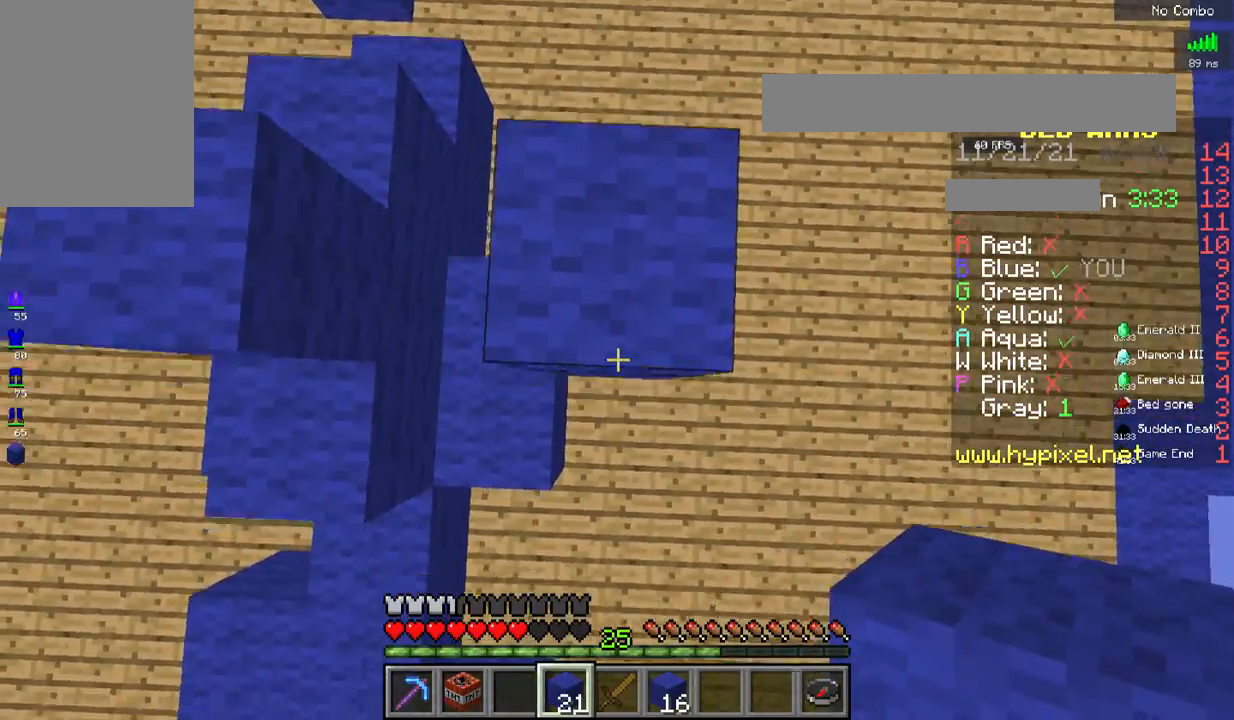
{"keys": ["space", "w"], "mouse": ["right"], "events": [[117, "w", "down"], [183, "s", "up"]]}
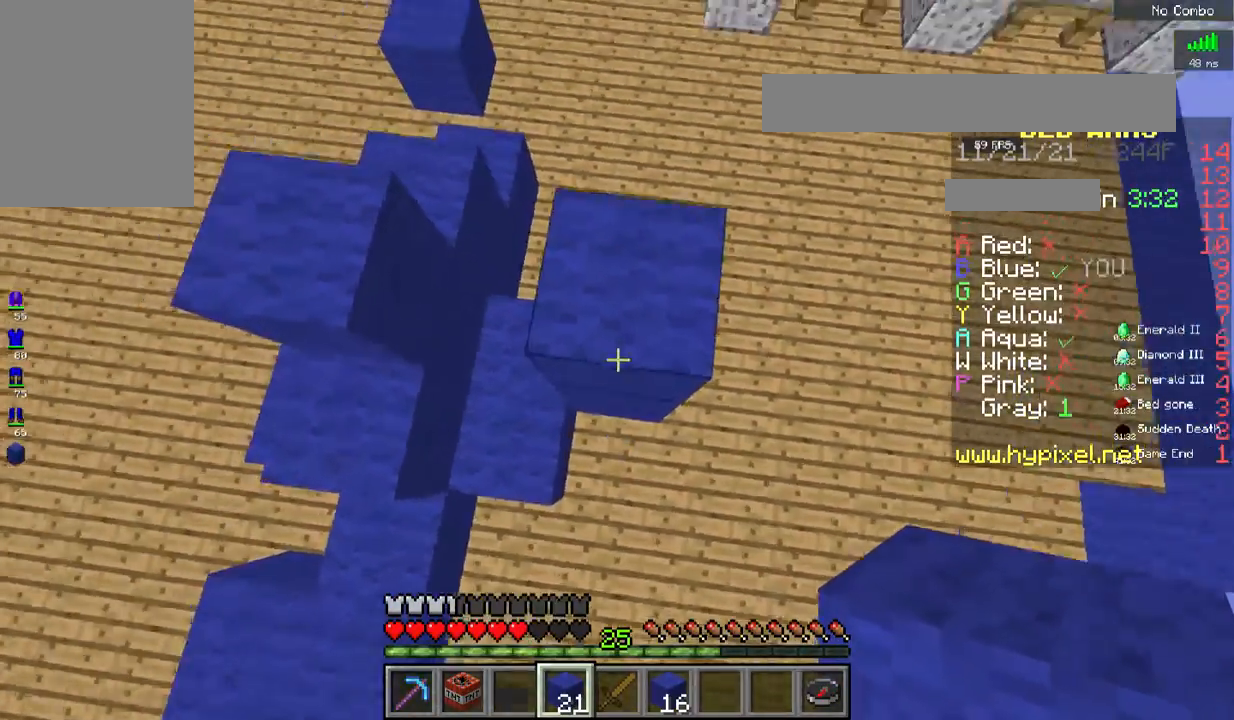
{"keys": ["space"], "mouse": ["right"], "events": [[317, "w", "up"]]}
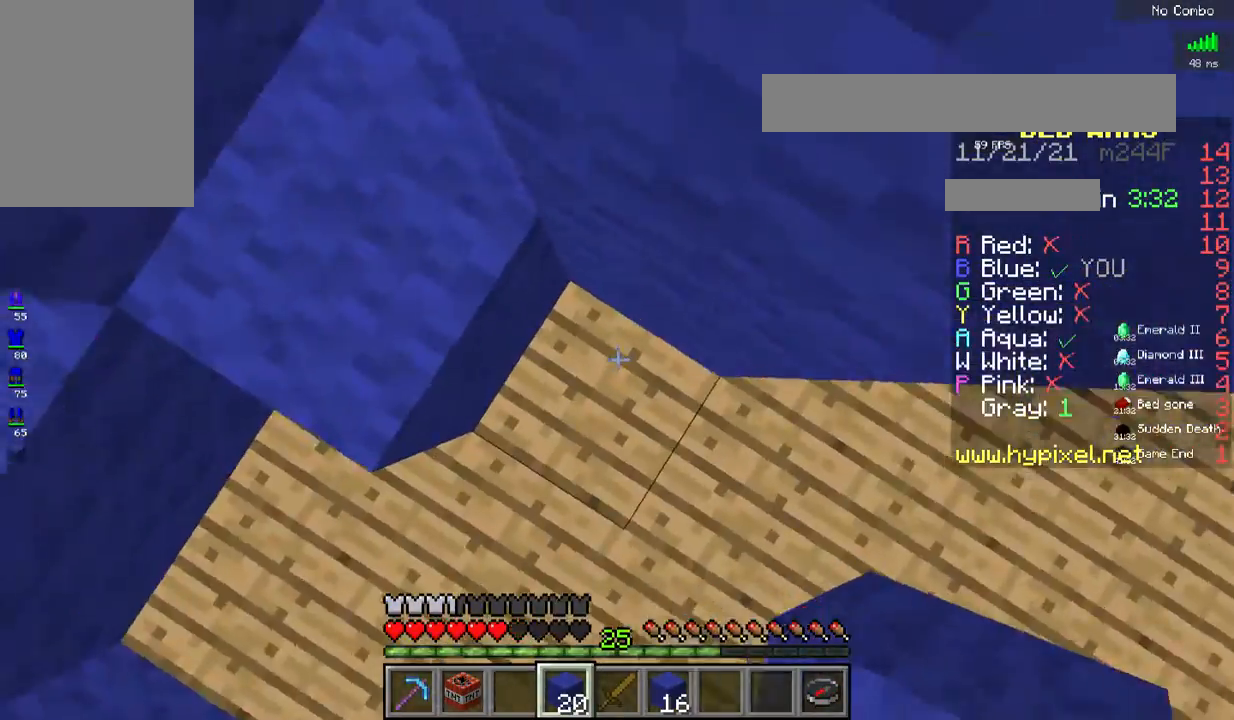
{"keys": ["space"], "mouse": ["right"], "events": []}
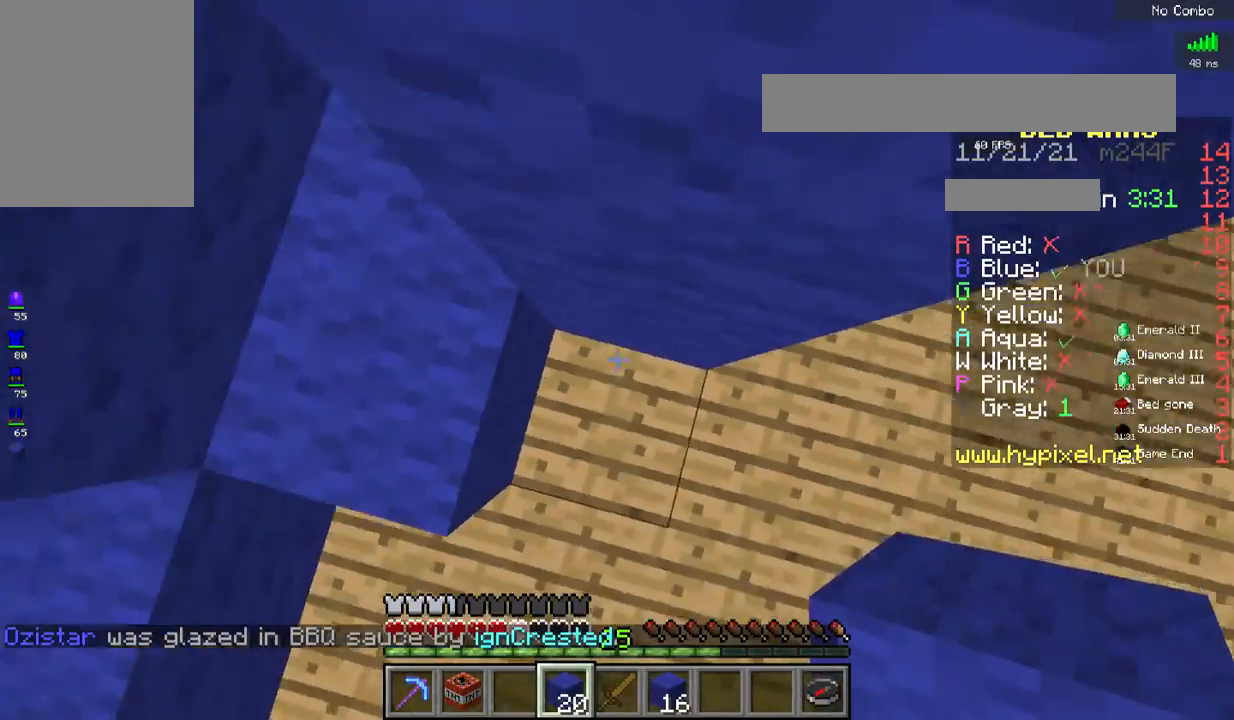
{"keys": ["space"], "mouse": ["right"], "events": []}